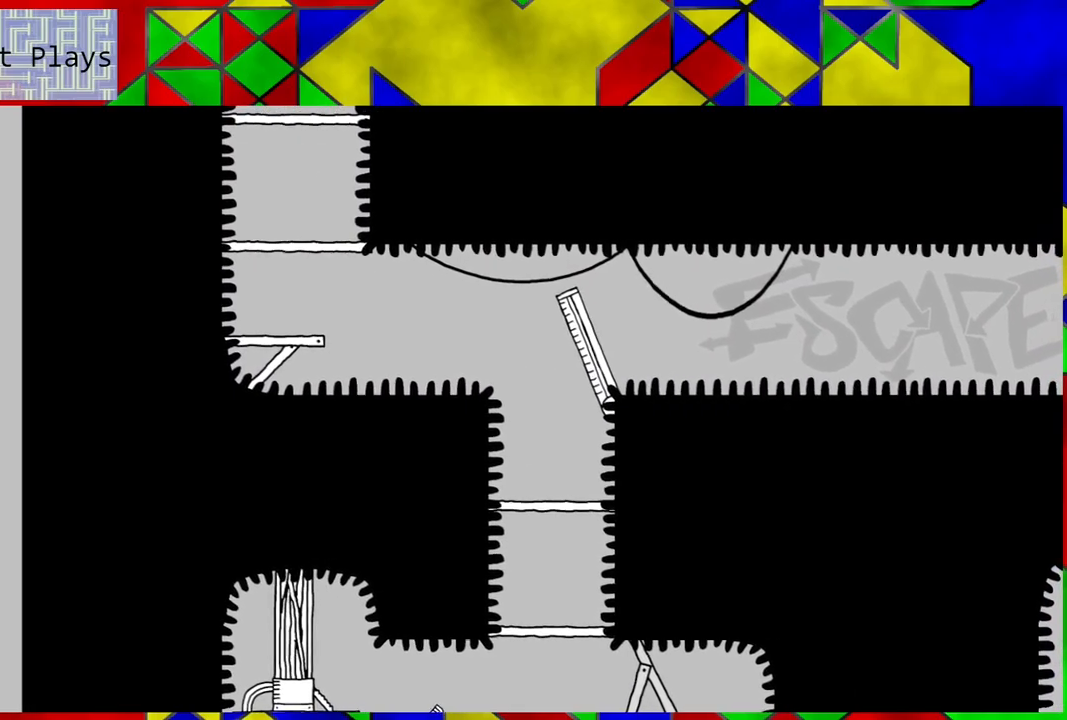
Gameplay with a controller (Nintendo layout); each line is a JSON object with the inputs held at the frame after it. "events" lists button and stick changes between this image and that frame as [ms after this image, input, new state], when the widget could be followed in between. Not read: L3 R3.
{"buttons": [], "left_stick": "center", "right_stick": "center", "events": []}
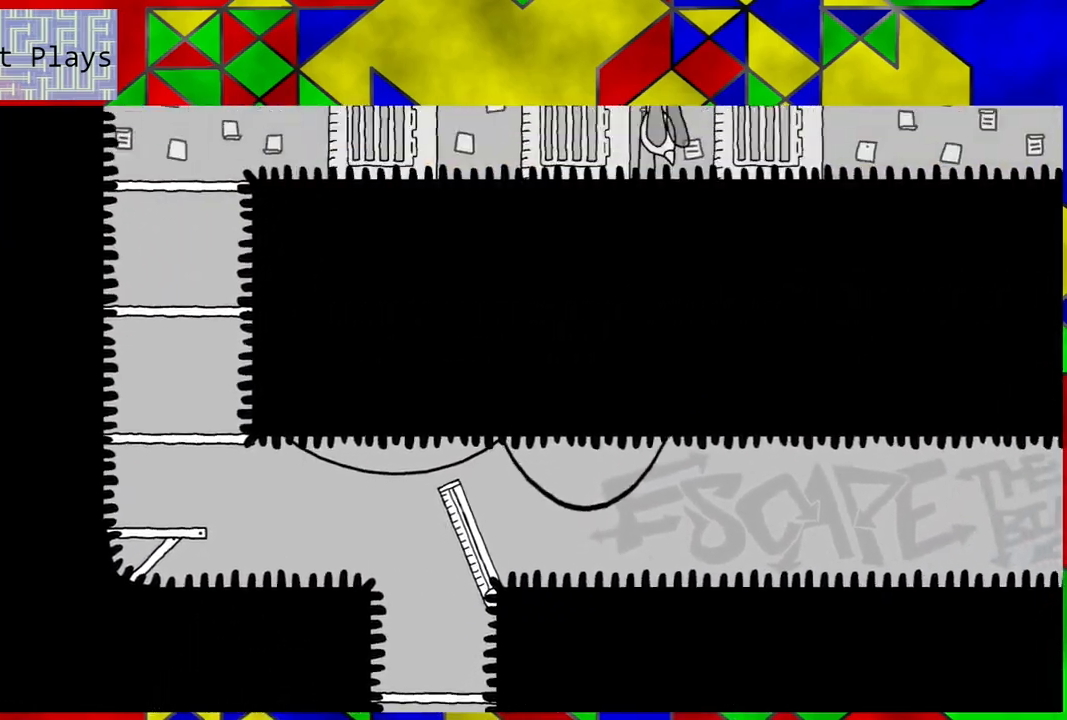
{"buttons": [], "left_stick": "center", "right_stick": "center", "events": []}
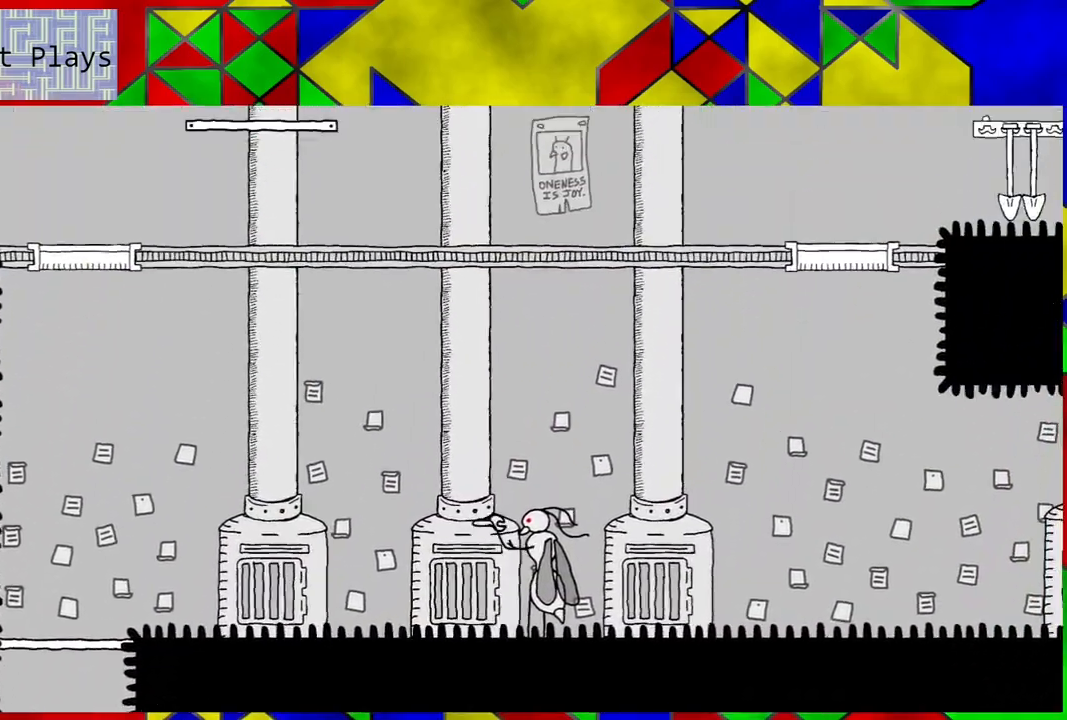
{"buttons": [], "left_stick": "center", "right_stick": "center", "events": []}
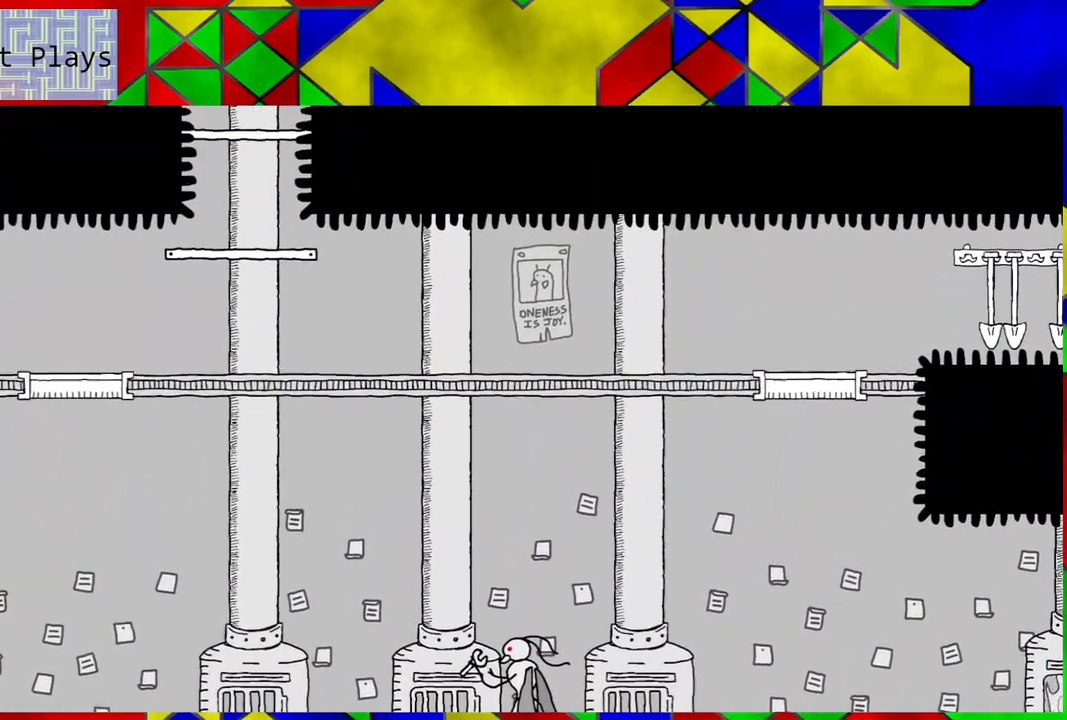
{"buttons": [], "left_stick": "center", "right_stick": "center", "events": []}
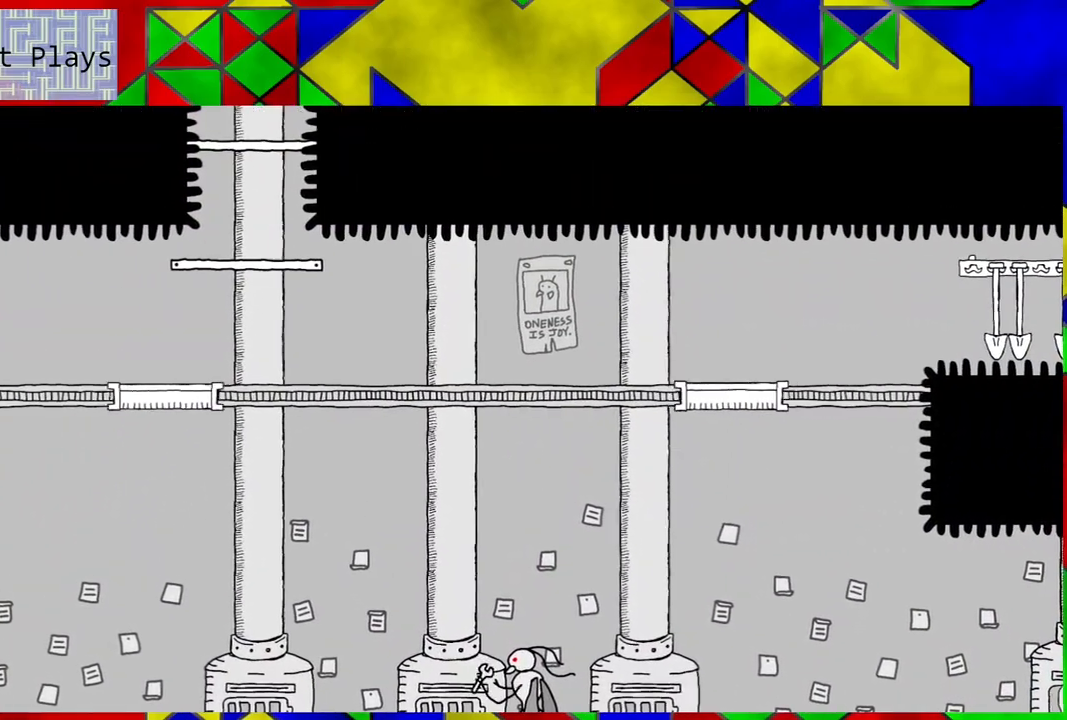
{"buttons": [], "left_stick": "center", "right_stick": "center", "events": []}
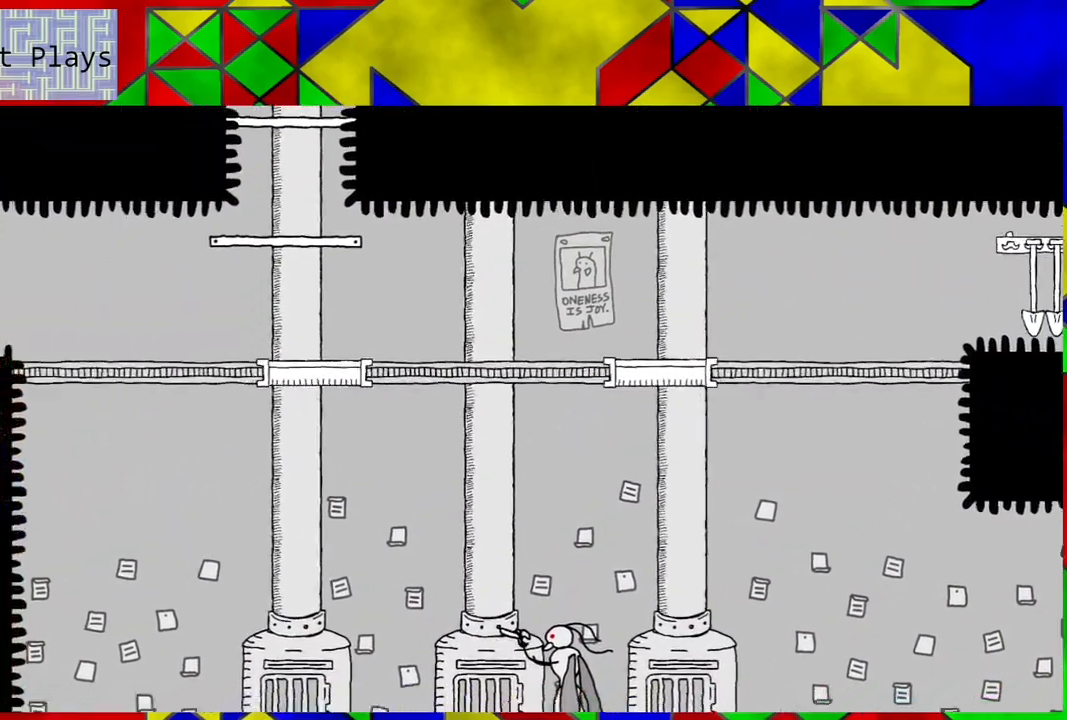
{"buttons": [], "left_stick": "center", "right_stick": "center", "events": []}
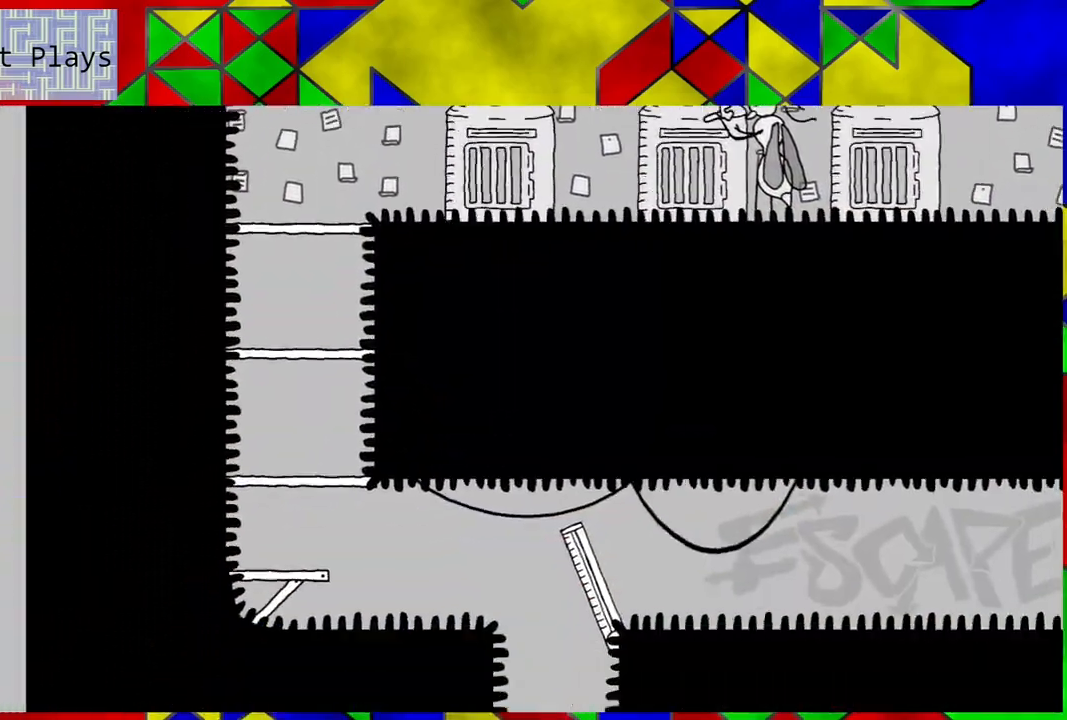
{"buttons": [], "left_stick": "center", "right_stick": "center", "events": []}
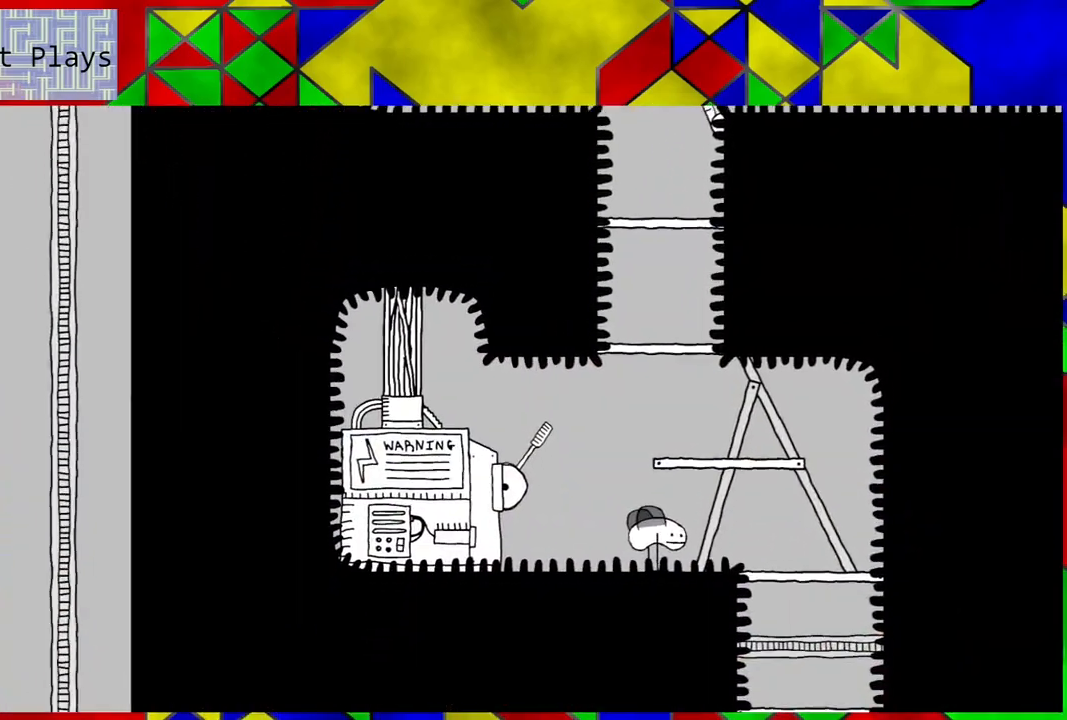
{"buttons": ["B"], "left_stick": "center", "right_stick": "center", "events": [[267, "B", "down"]]}
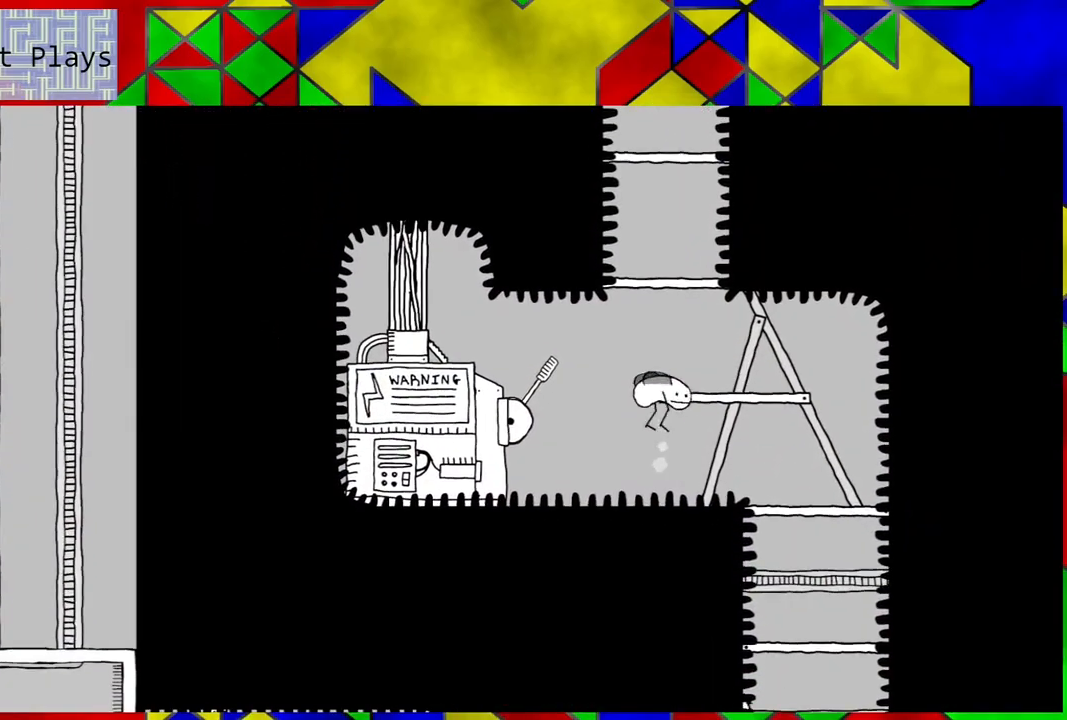
{"buttons": [], "left_stick": "center", "right_stick": "center", "events": [[117, "DPAD_RIGHT", "down"], [183, "B", "up"], [233, "DPAD_RIGHT", "up"]]}
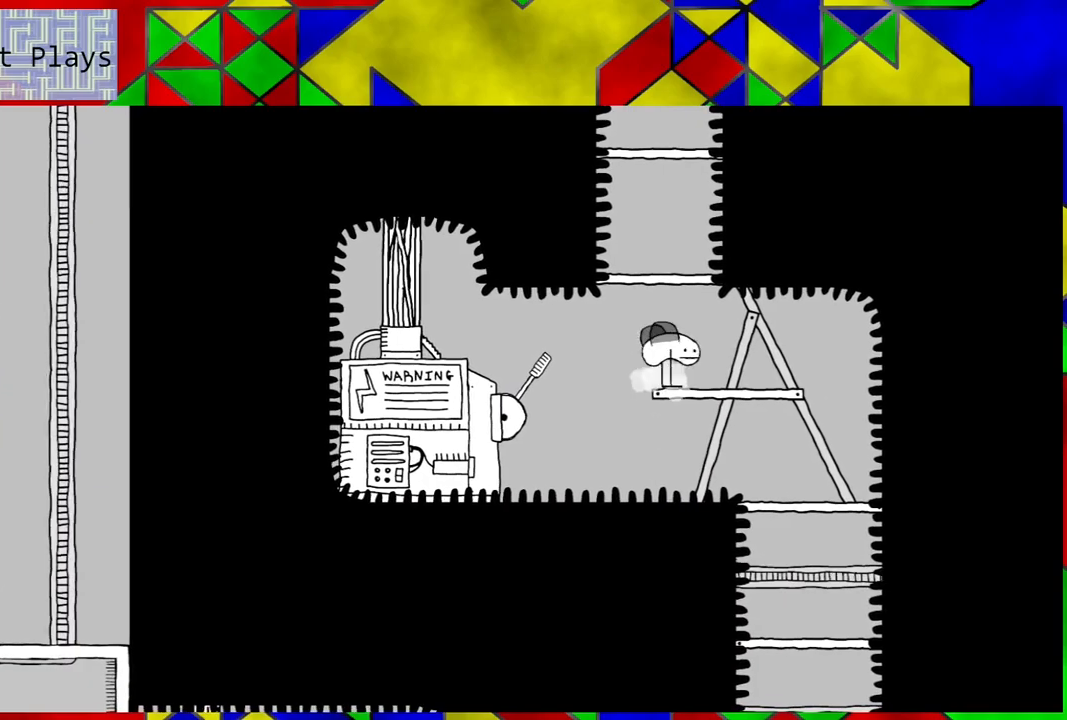
{"buttons": ["B"], "left_stick": "center", "right_stick": "center", "events": [[117, "B", "down"]]}
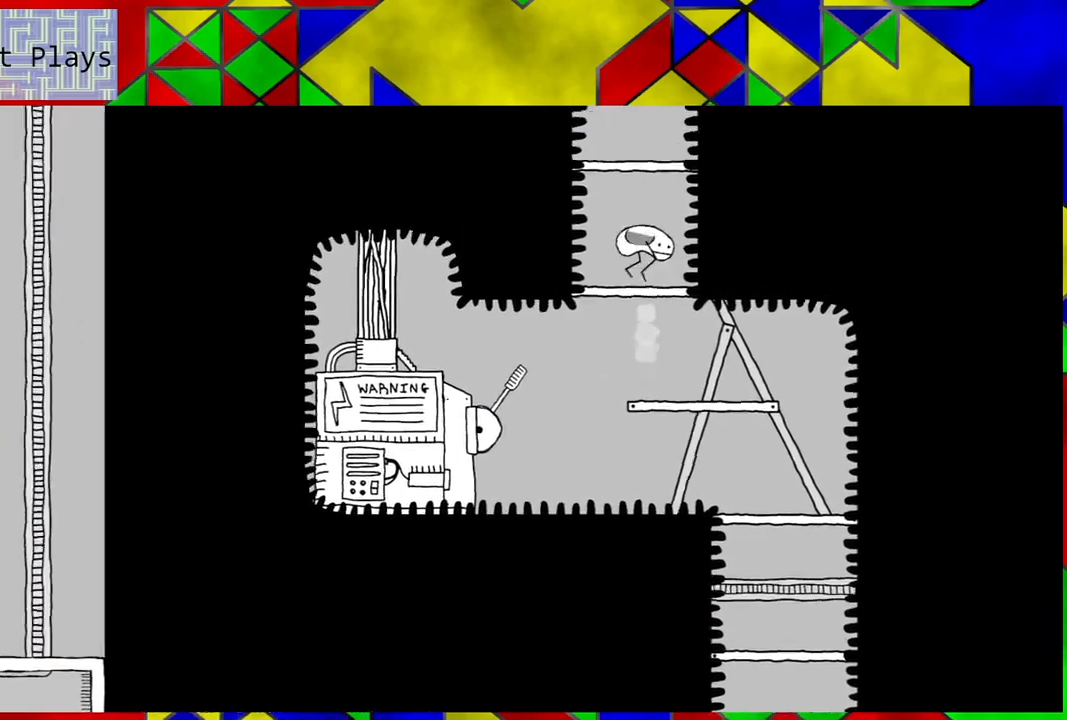
{"buttons": ["B"], "left_stick": "center", "right_stick": "center", "events": [[100, "B", "up"], [433, "B", "down"]]}
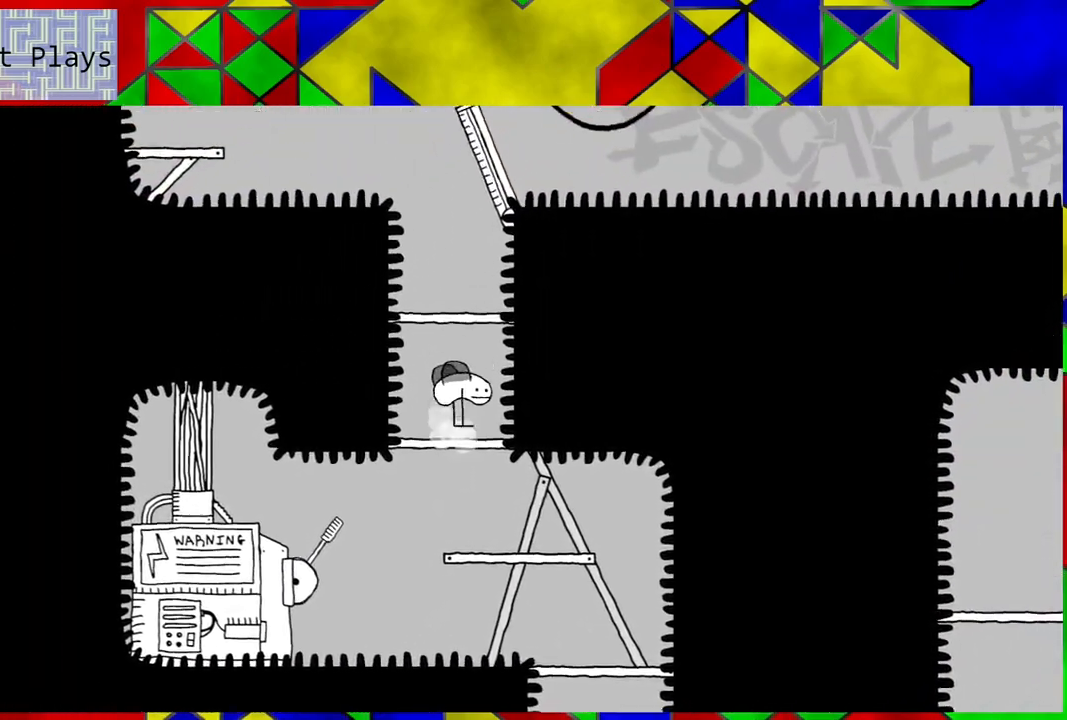
{"buttons": [], "left_stick": "center", "right_stick": "center", "events": [[417, "B", "up"]]}
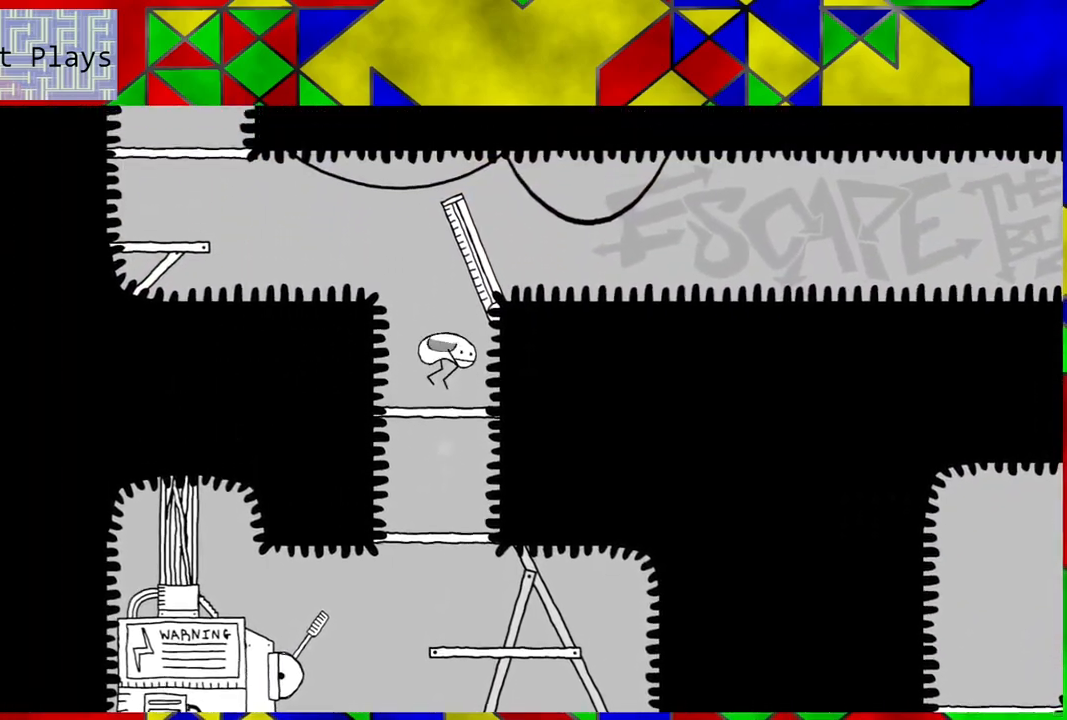
{"buttons": ["B", "DPAD_RIGHT"], "left_stick": "center", "right_stick": "center", "events": [[350, "B", "down"], [450, "DPAD_RIGHT", "down"]]}
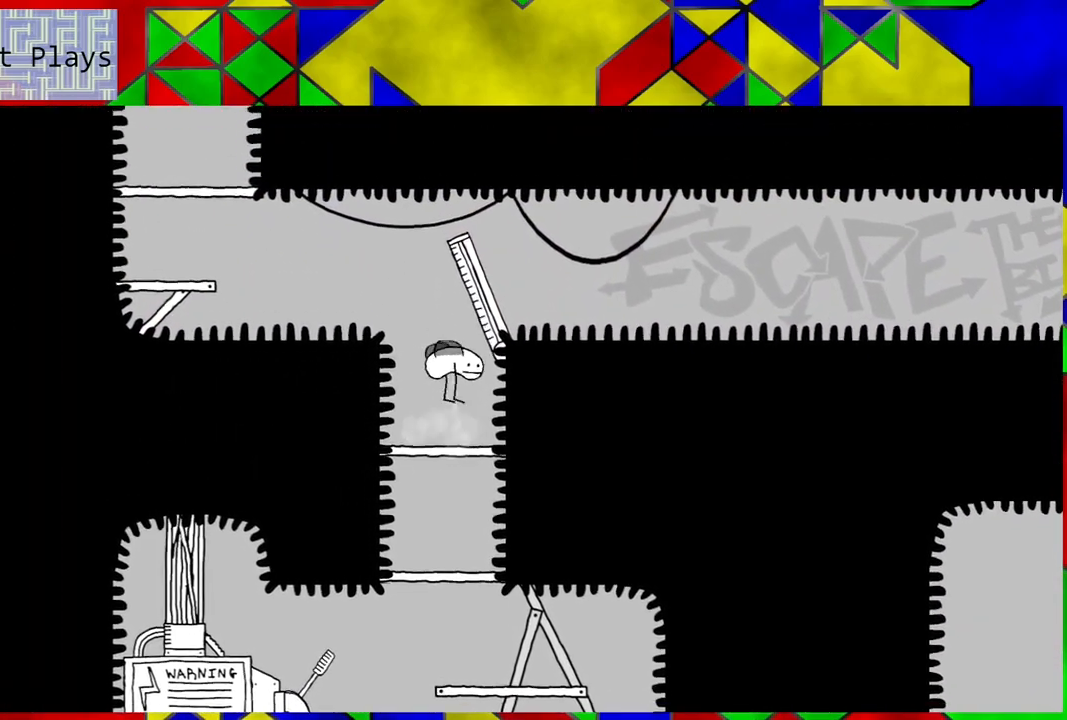
{"buttons": ["DPAD_RIGHT"], "left_stick": "center", "right_stick": "center", "events": [[467, "B", "up"]]}
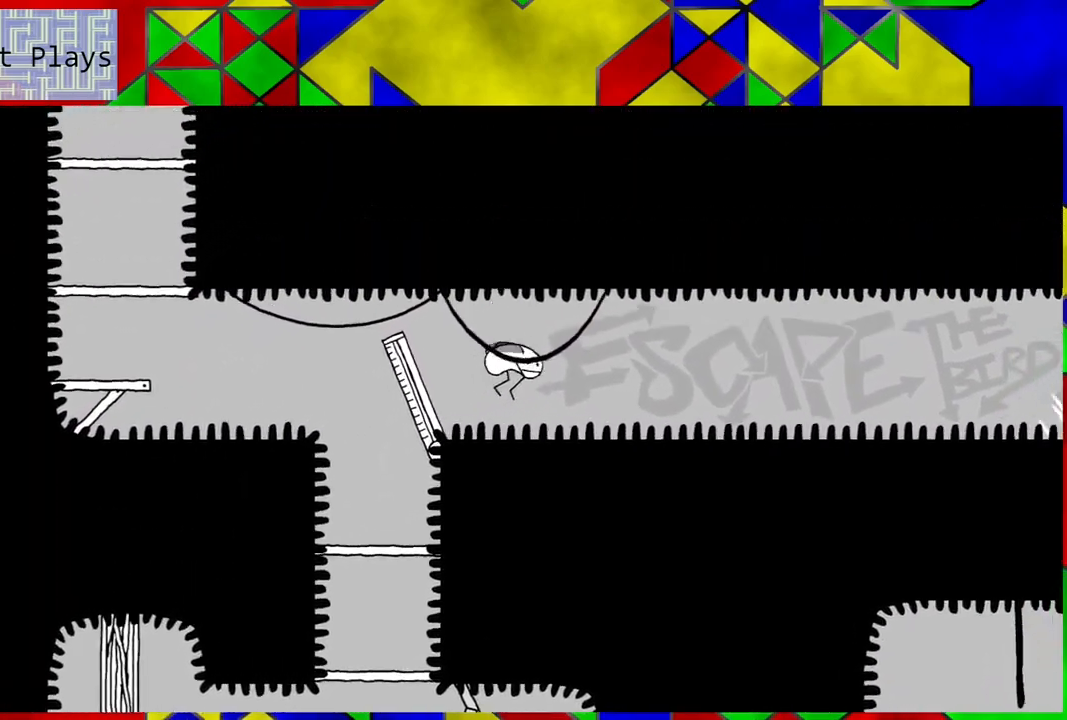
{"buttons": [], "left_stick": "center", "right_stick": "center", "events": [[217, "DPAD_RIGHT", "up"]]}
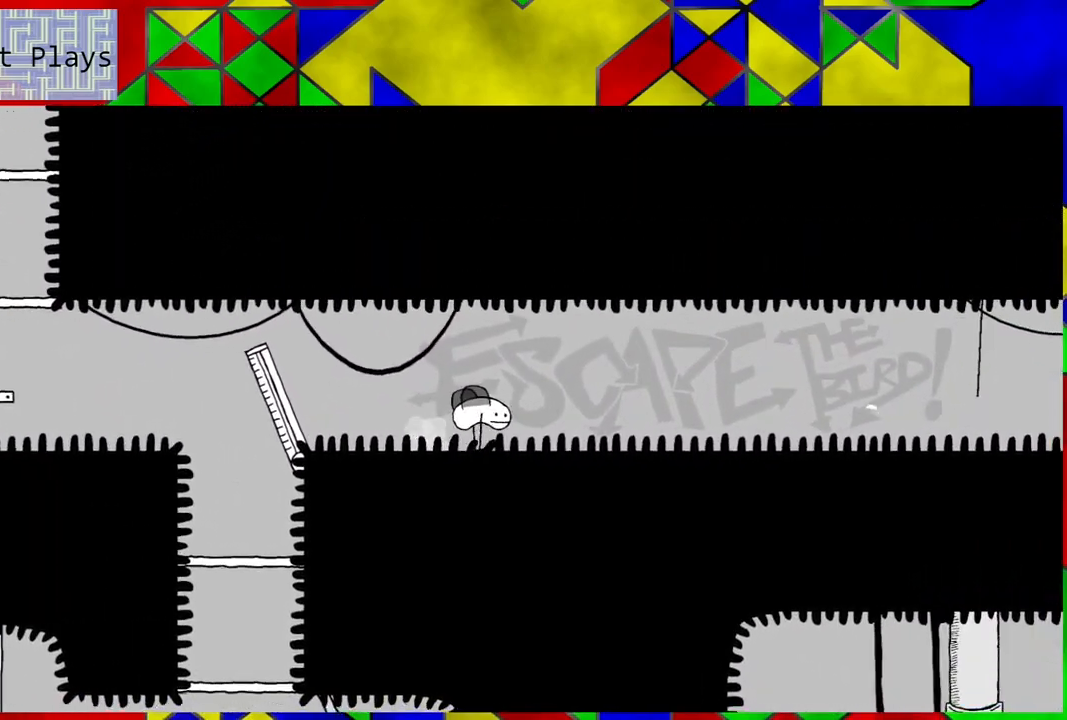
{"buttons": ["DPAD_RIGHT"], "left_stick": "center", "right_stick": "center", "events": [[367, "DPAD_RIGHT", "down"]]}
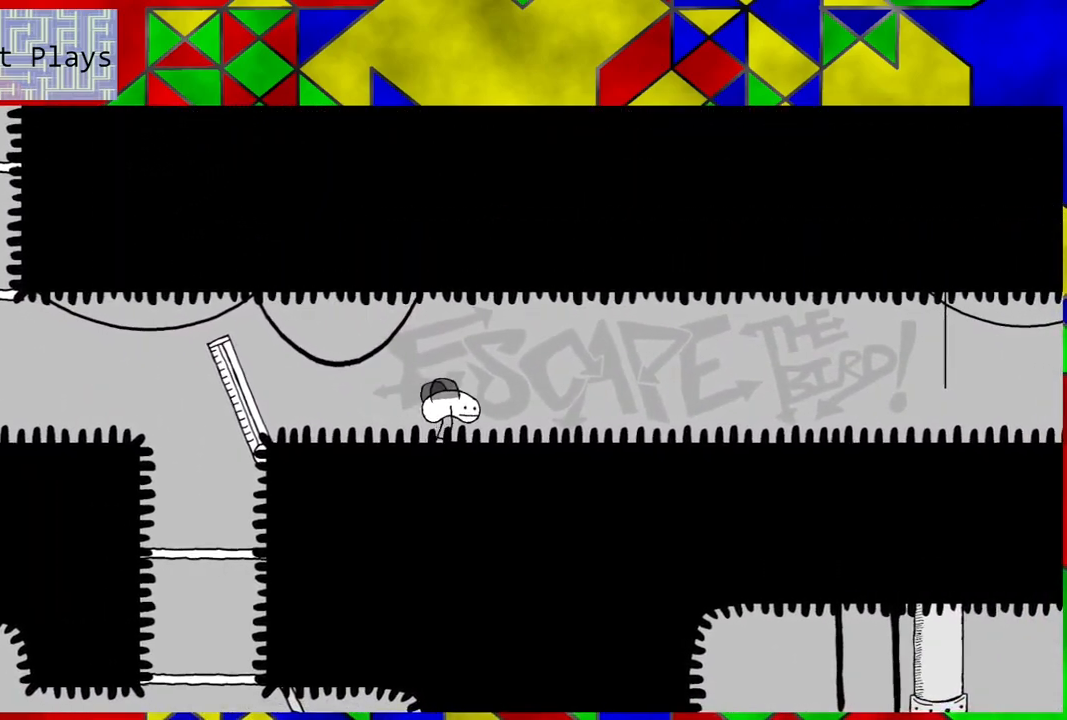
{"buttons": ["DPAD_RIGHT"], "left_stick": "center", "right_stick": "center", "events": []}
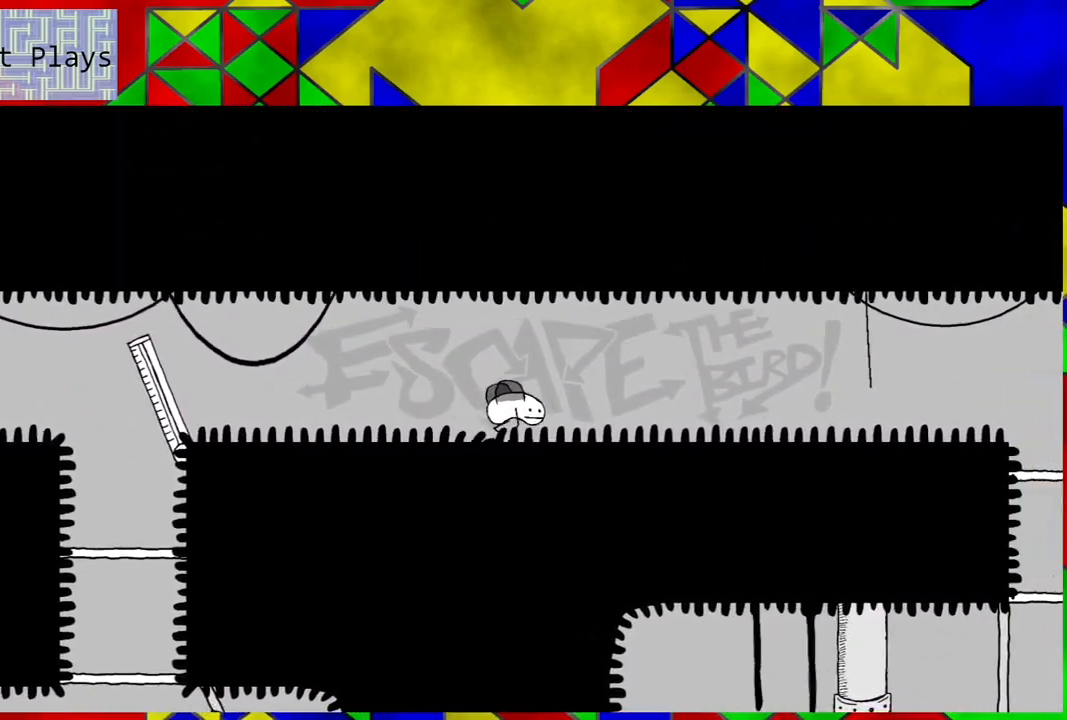
{"buttons": [], "left_stick": "center", "right_stick": "center", "events": [[217, "DPAD_RIGHT", "up"]]}
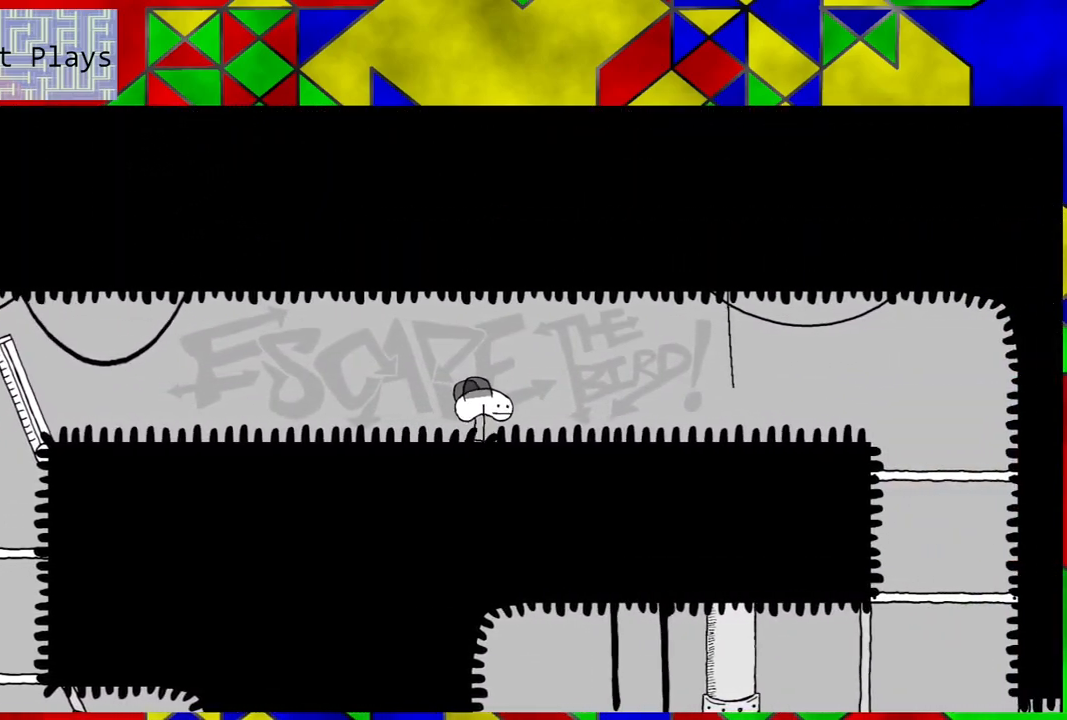
{"buttons": ["DPAD_LEFT"], "left_stick": "center", "right_stick": "center", "events": [[50, "DPAD_LEFT", "down"]]}
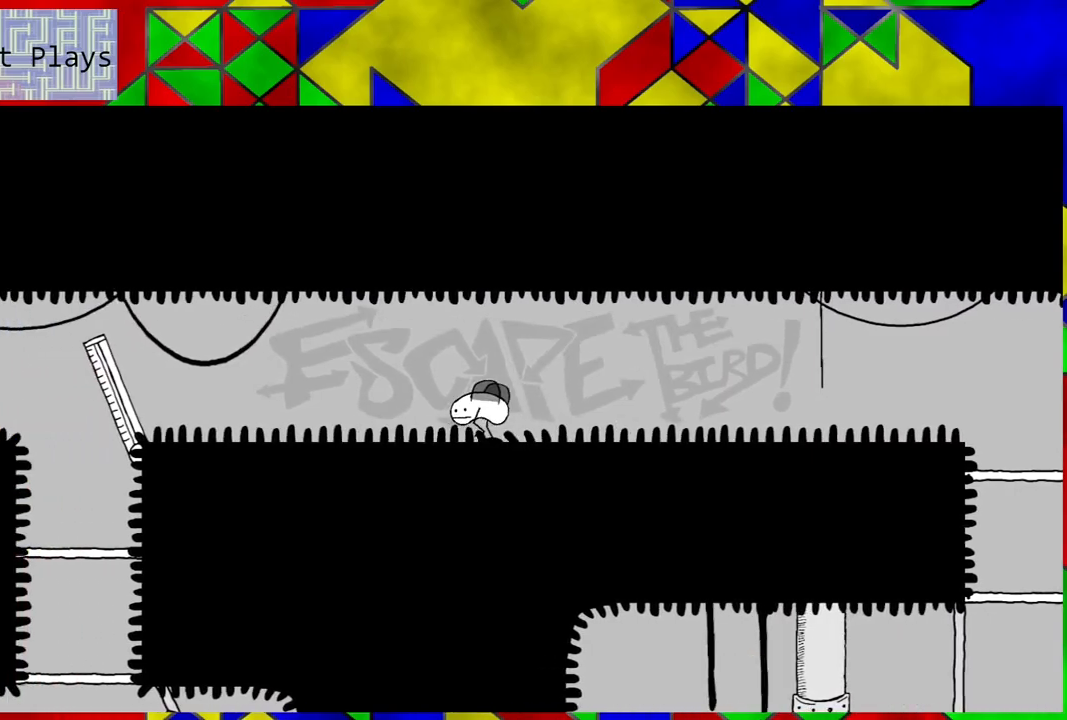
{"buttons": ["DPAD_LEFT"], "left_stick": "center", "right_stick": "center", "events": []}
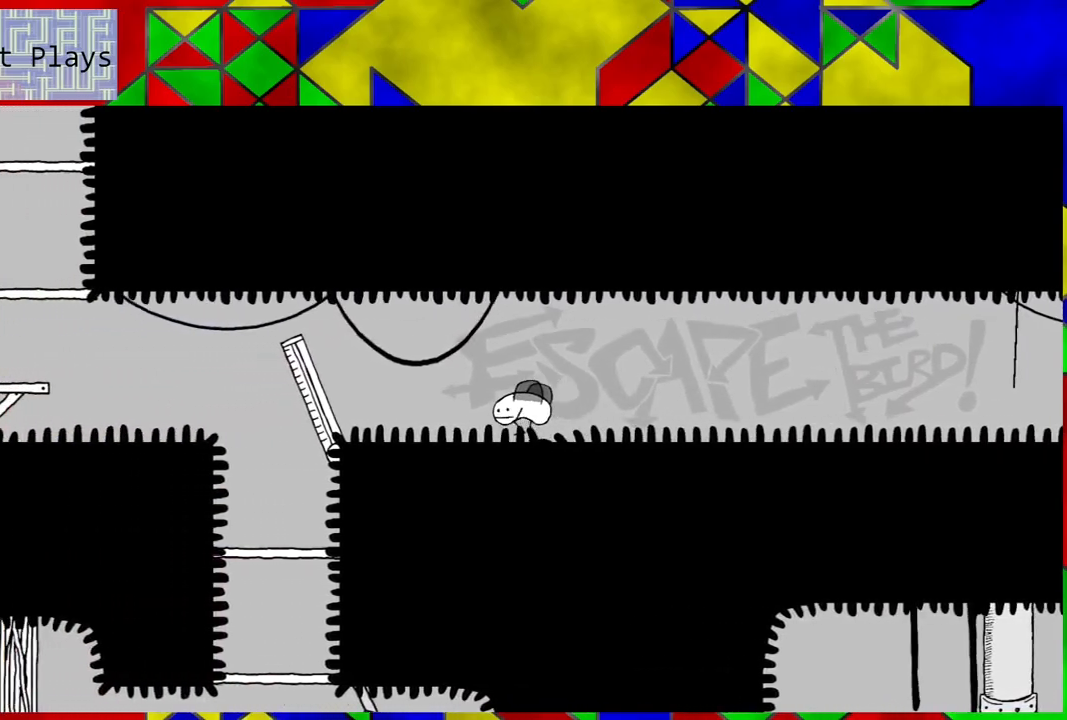
{"buttons": ["B", "DPAD_LEFT"], "left_stick": "center", "right_stick": "center", "events": [[400, "B", "down"]]}
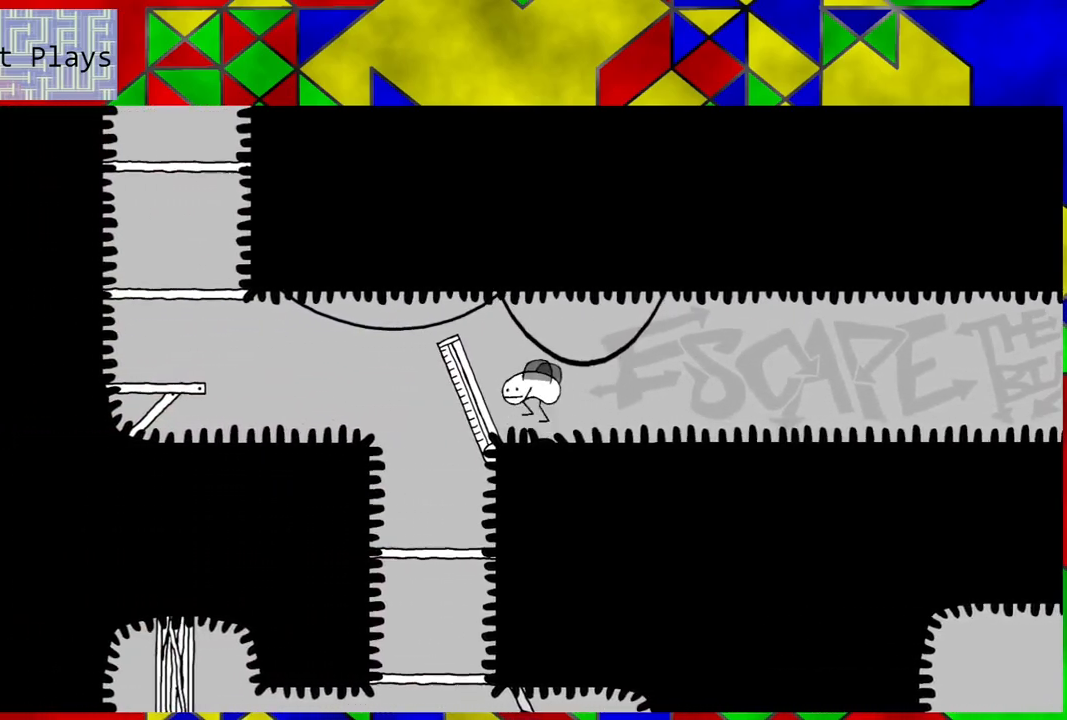
{"buttons": ["DPAD_LEFT"], "left_stick": "center", "right_stick": "center", "events": [[217, "B", "up"]]}
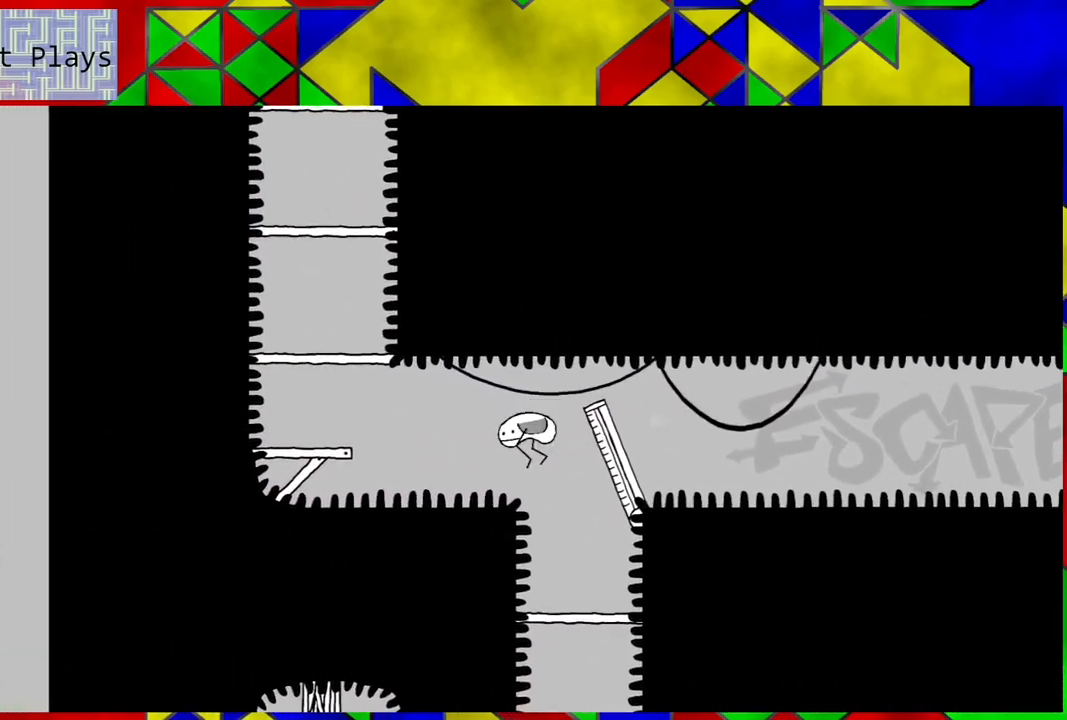
{"buttons": ["DPAD_LEFT"], "left_stick": "center", "right_stick": "center", "events": [[183, "B", "down"], [367, "B", "up"]]}
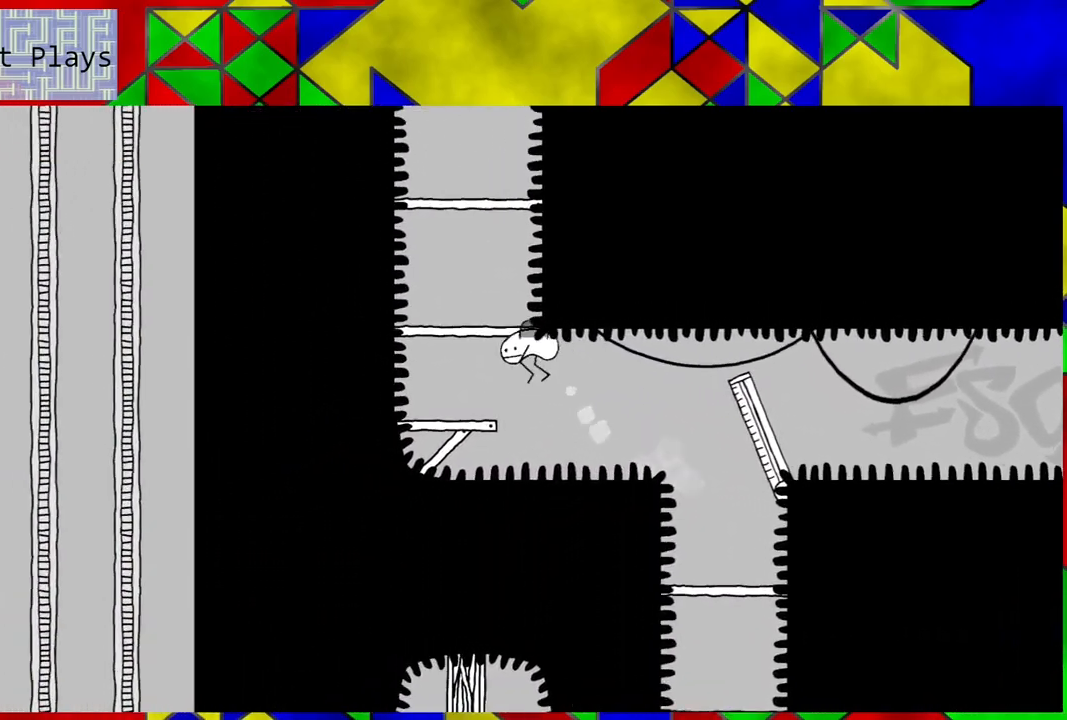
{"buttons": ["B"], "left_stick": "center", "right_stick": "center", "events": [[417, "DPAD_LEFT", "up"], [433, "B", "down"]]}
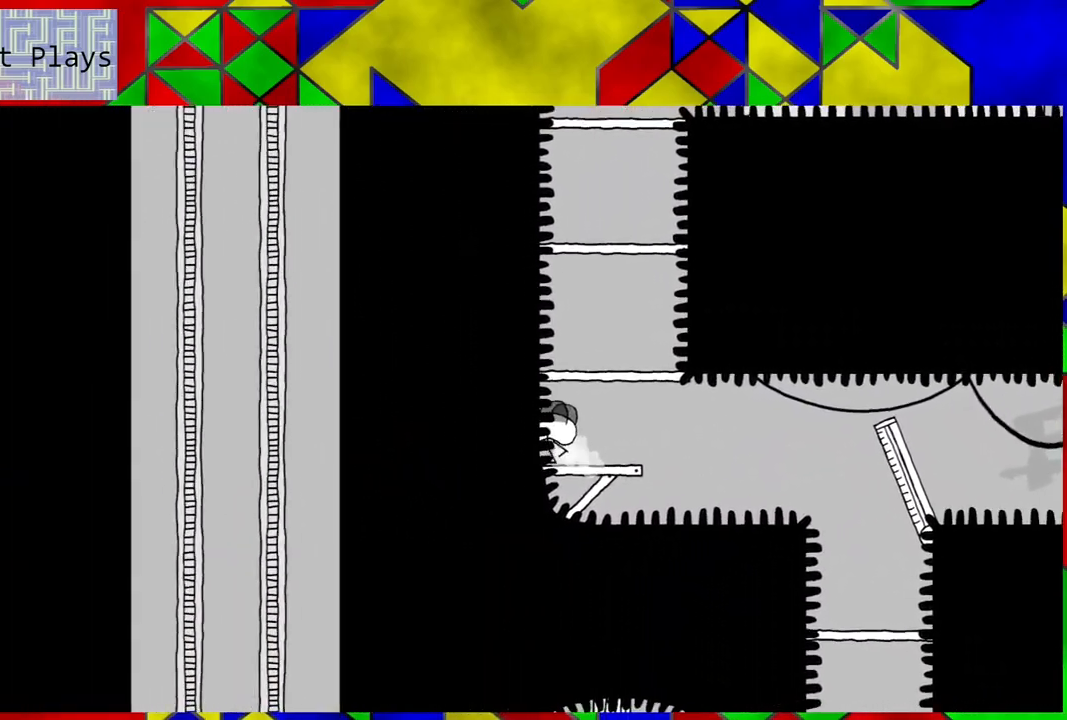
{"buttons": ["DPAD_RIGHT"], "left_stick": "center", "right_stick": "center", "events": [[250, "B", "up"], [417, "DPAD_RIGHT", "down"]]}
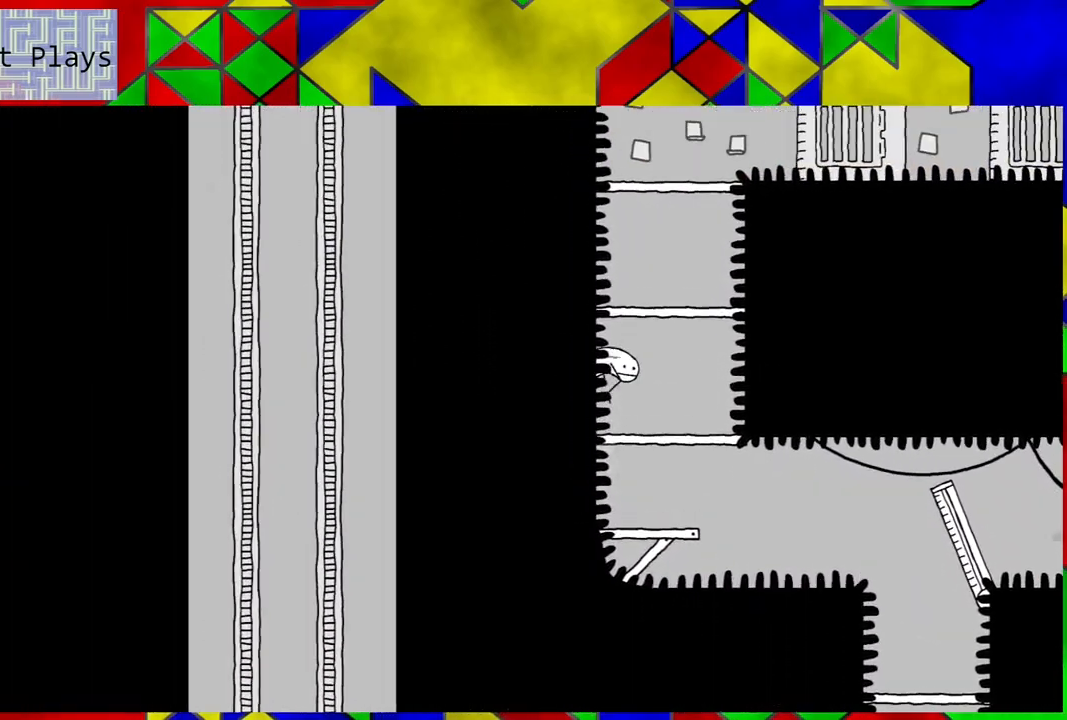
{"buttons": ["DPAD_RIGHT"], "left_stick": "center", "right_stick": "center", "events": [[283, "B", "down"], [500, "B", "up"]]}
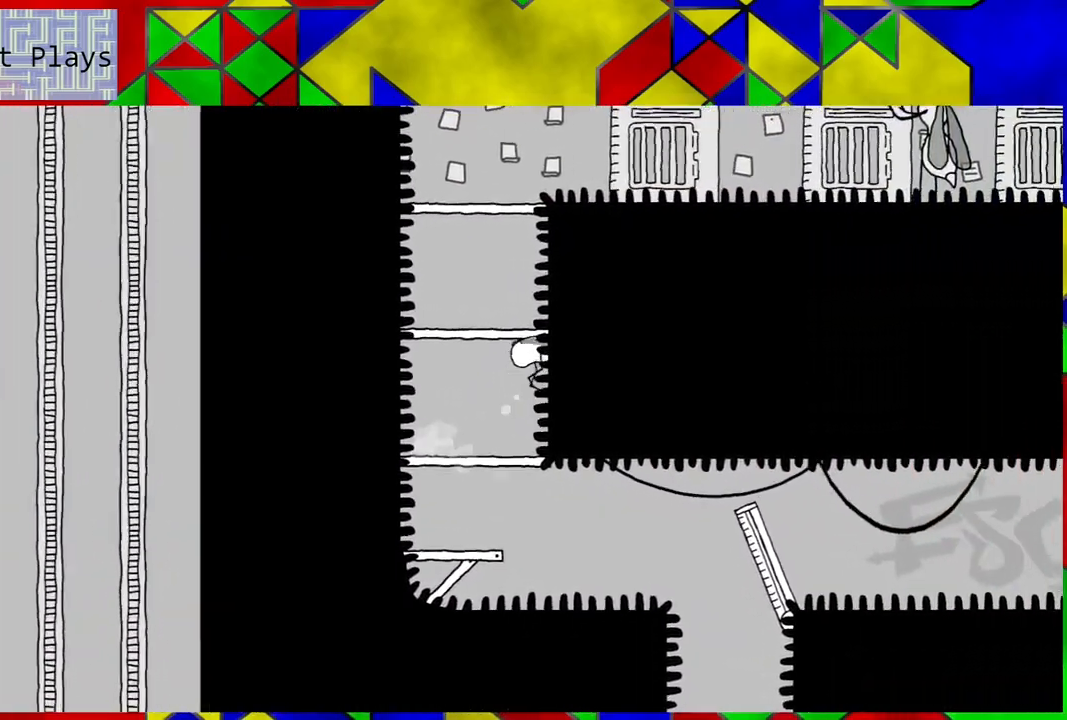
{"buttons": [], "left_stick": "center", "right_stick": "center", "events": [[233, "DPAD_RIGHT", "up"]]}
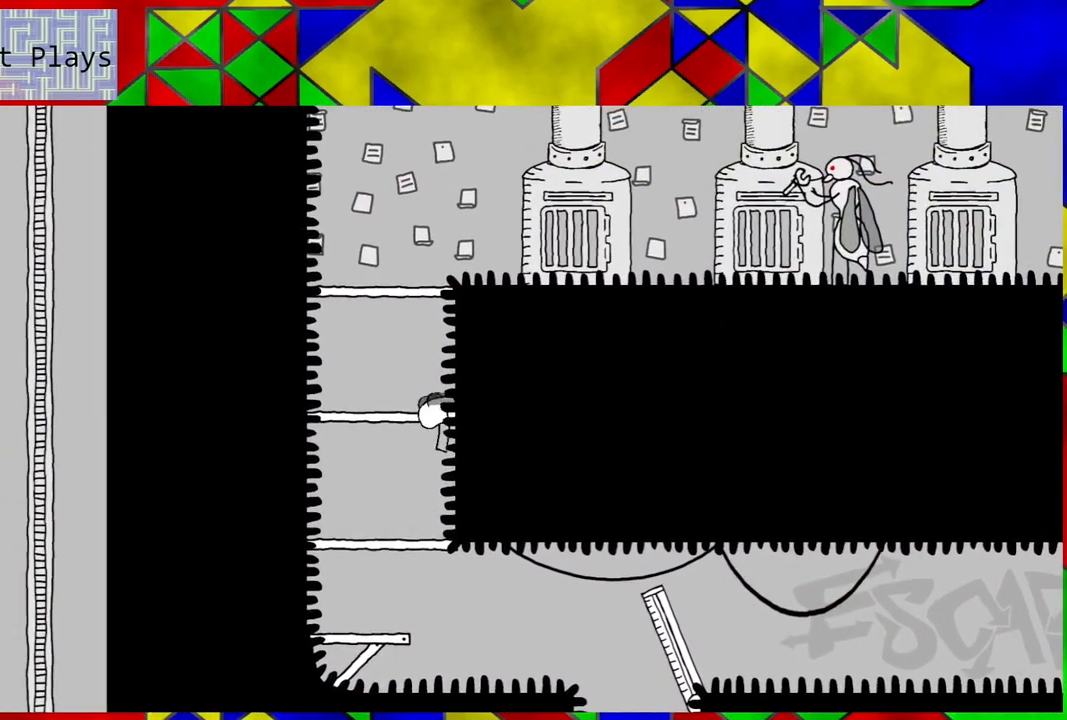
{"buttons": ["B"], "left_stick": "center", "right_stick": "center", "events": [[117, "B", "down"]]}
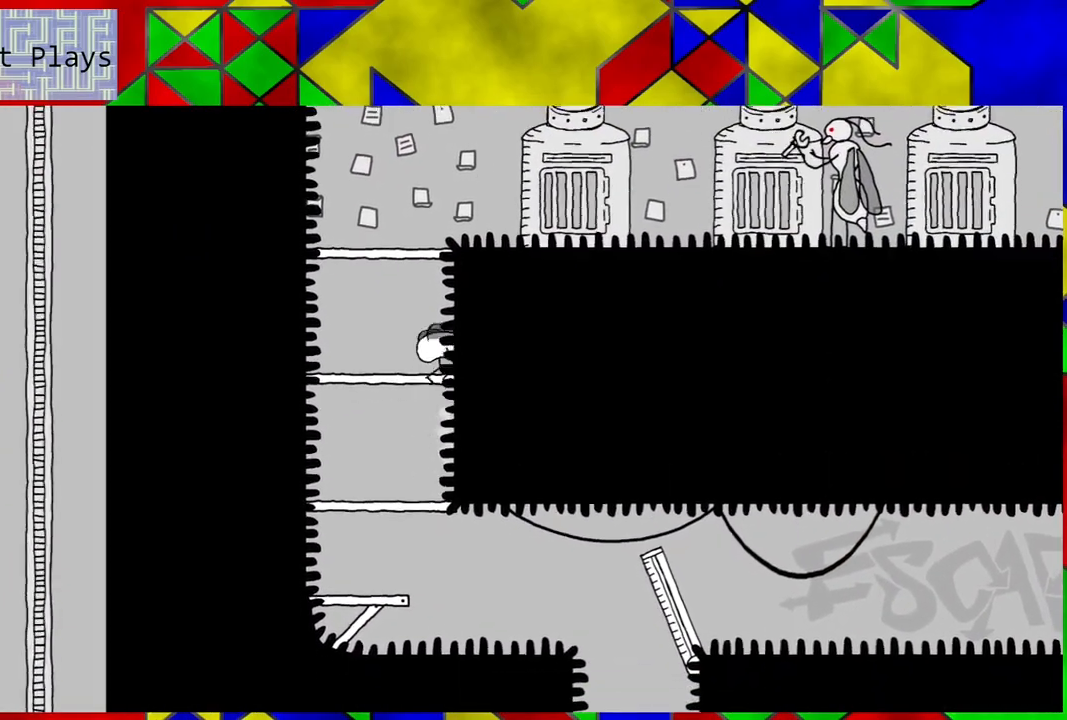
{"buttons": [], "left_stick": "center", "right_stick": "center", "events": [[150, "B", "up"]]}